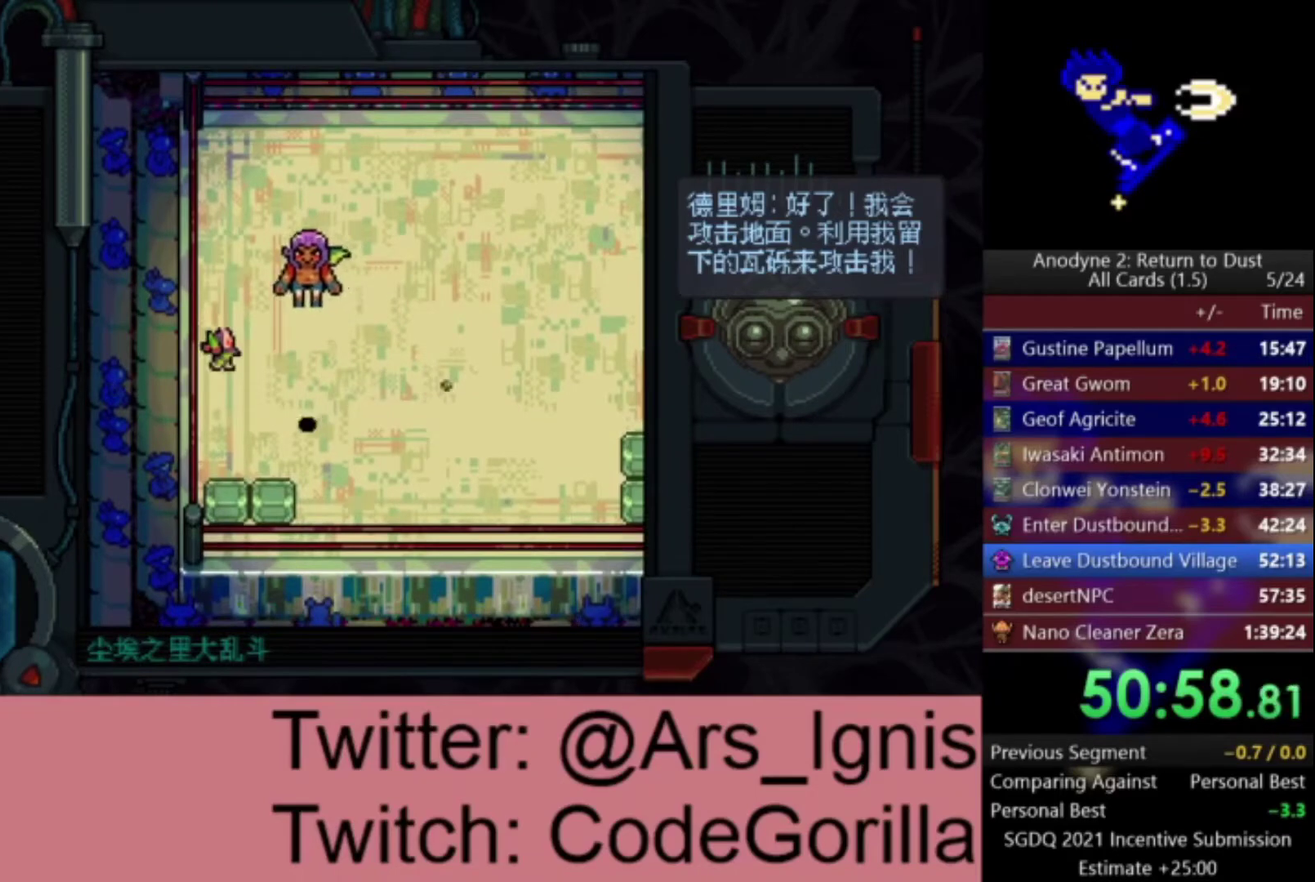
Gameplay with a controller (Xbox layout); each line is a JSON object with the inputs held at the frame after it. "events" lists button and stick changes between this image and that frame as [ms after this image, input, new state], when the widget could be followed in between. This document gives stick clicks only as held states, not as events. Not read: left_stick.
{"buttons": ["DPAD_DOWN", "DPAD_RIGHT"], "right_stick": "center", "events": [[133, "DPAD_RIGHT", "down"], [267, "A", "up"], [333, "DPAD_DOWN", "down"]]}
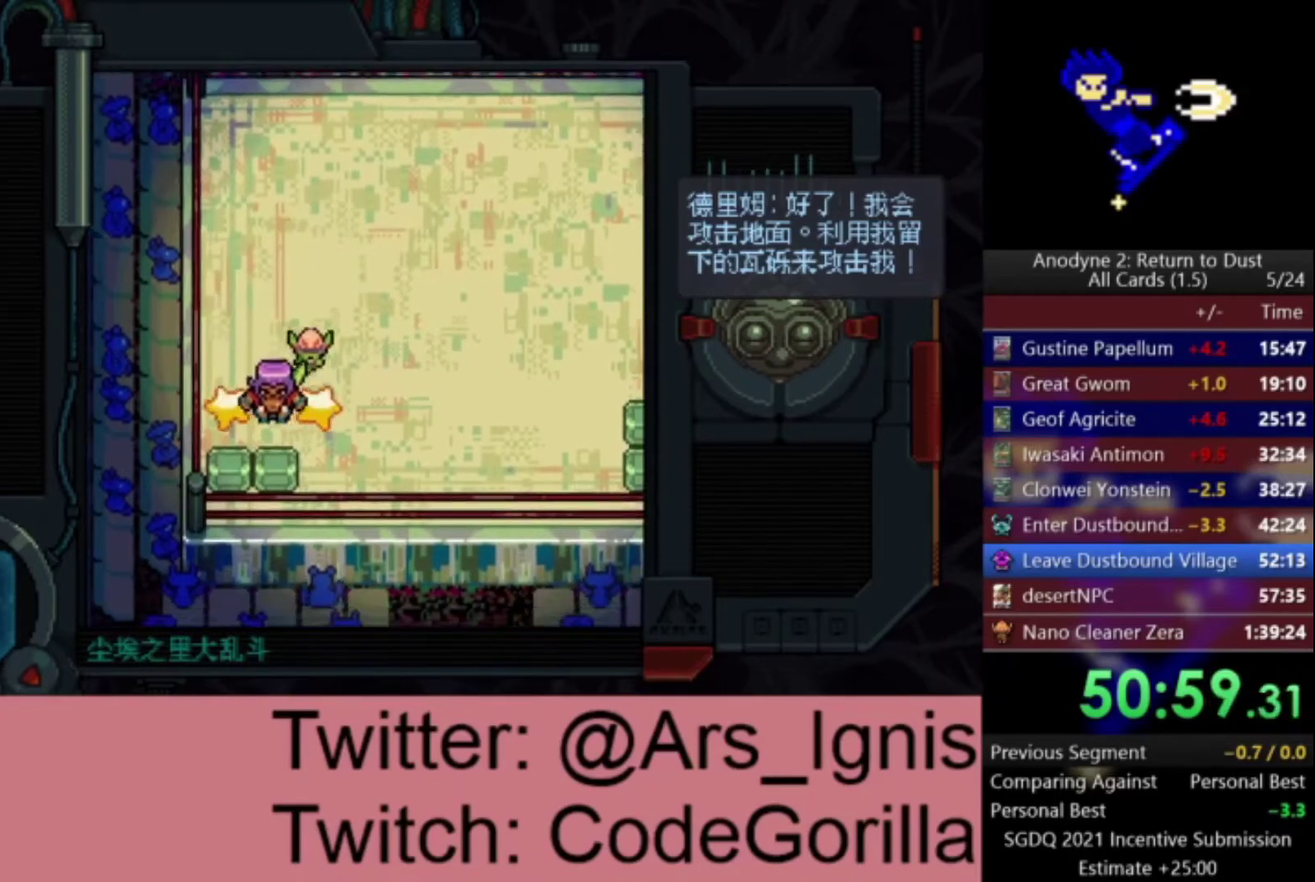
{"buttons": ["A"], "right_stick": "center", "events": [[334, "DPAD_RIGHT", "up"], [367, "DPAD_DOWN", "up"], [367, "DPAD_LEFT", "down"], [401, "A", "down"], [467, "DPAD_LEFT", "up"]]}
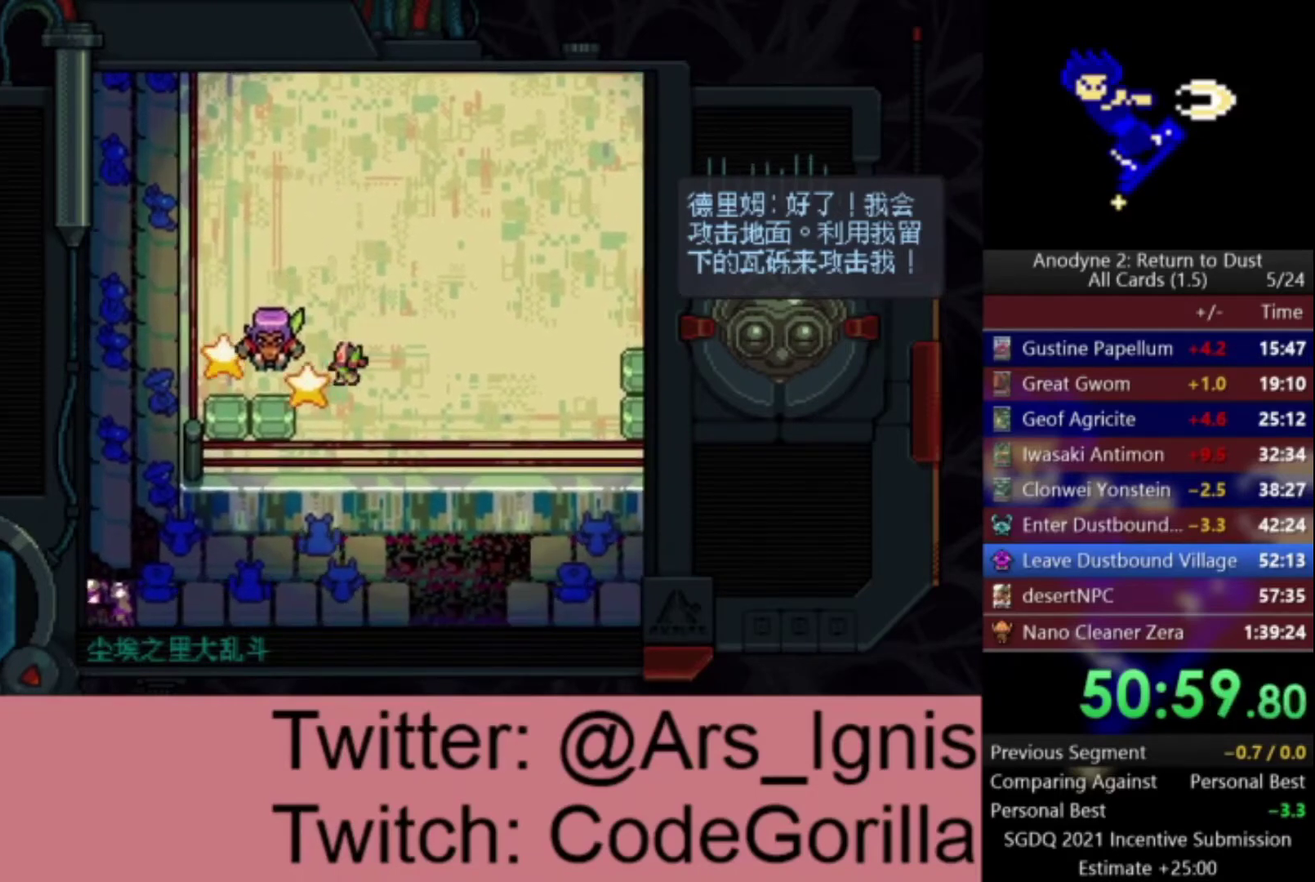
{"buttons": ["A", "DPAD_UP"], "right_stick": "center", "events": [[33, "X", "down"], [300, "DPAD_UP", "down"], [333, "X", "up"], [400, "DPAD_RIGHT", "down"], [467, "DPAD_RIGHT", "up"]]}
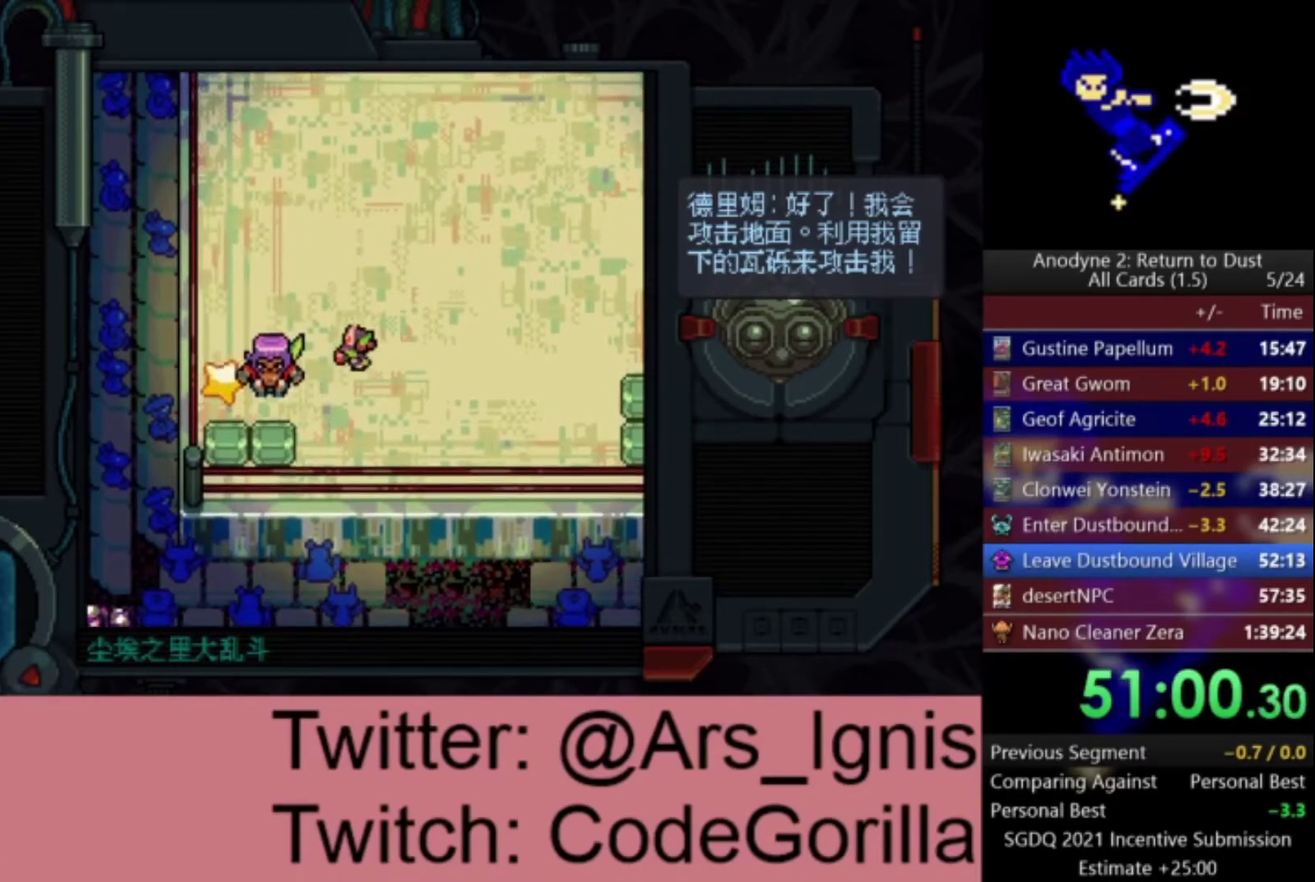
{"buttons": ["A", "X"], "right_stick": "center"}
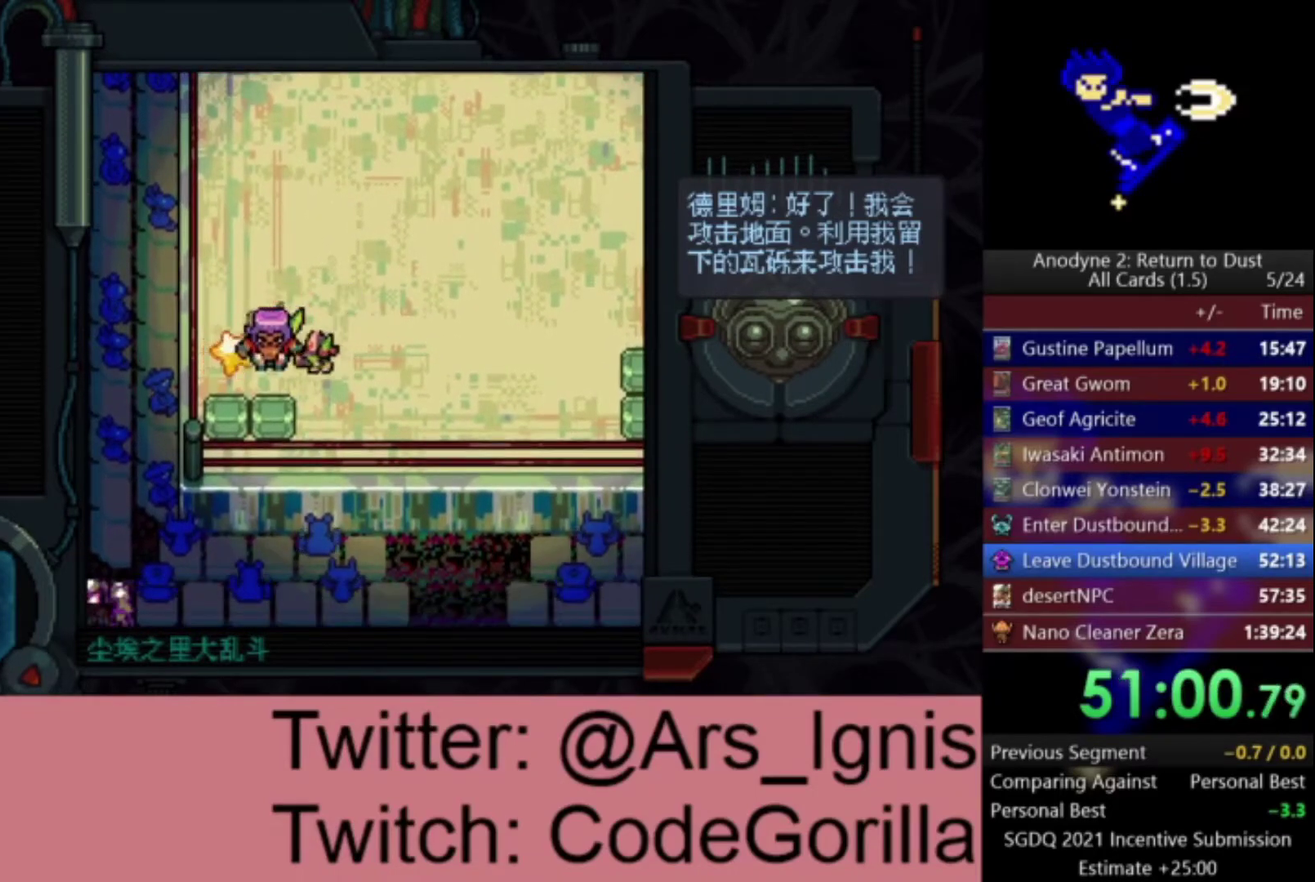
{"buttons": ["A", "X"], "right_stick": "center"}
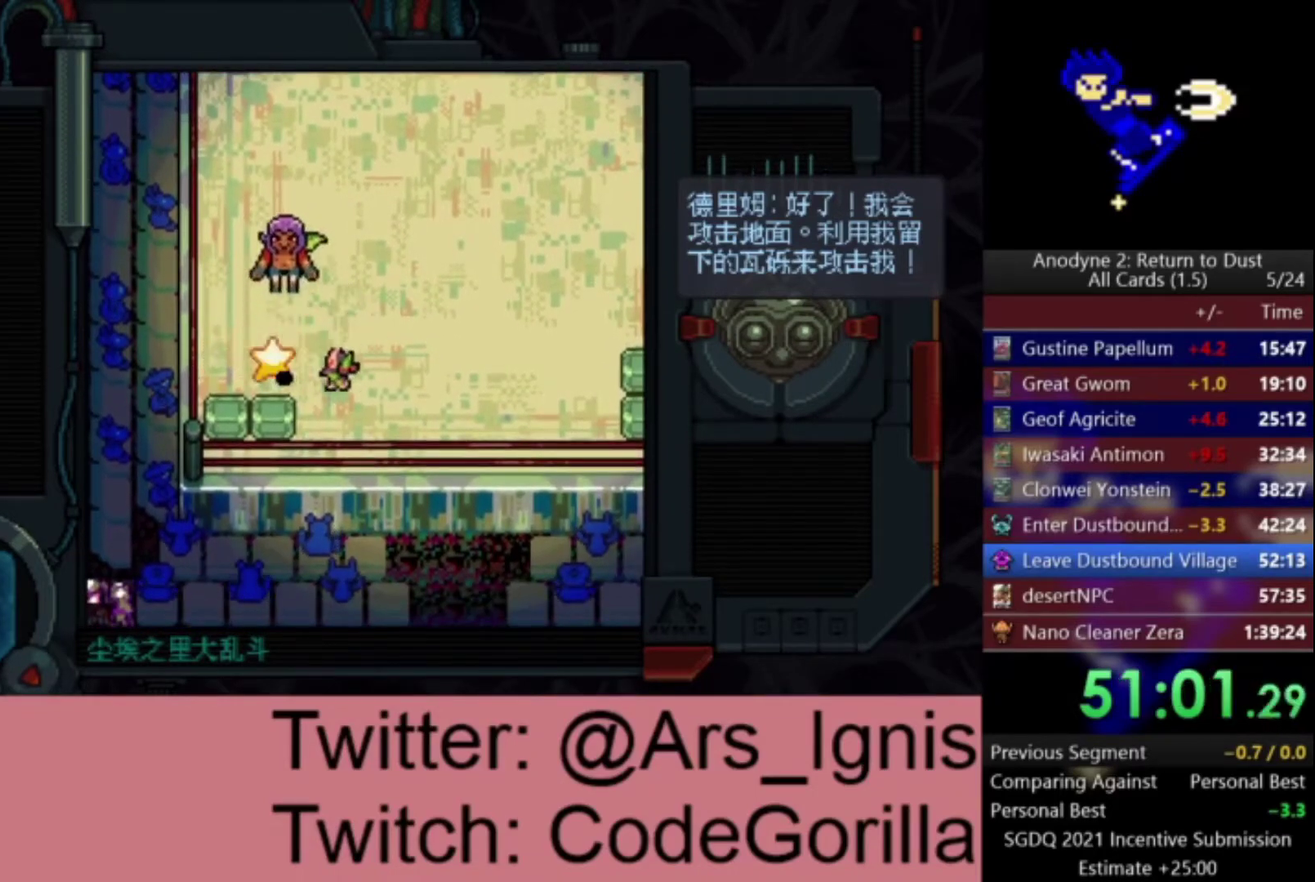
{"buttons": ["A", "DPAD_DOWN", "DPAD_RIGHT"], "right_stick": "center", "events": [[67, "X", "up"], [134, "DPAD_RIGHT", "down"], [167, "DPAD_UP", "down"], [367, "DPAD_UP", "up"], [501, "DPAD_DOWN", "down"]]}
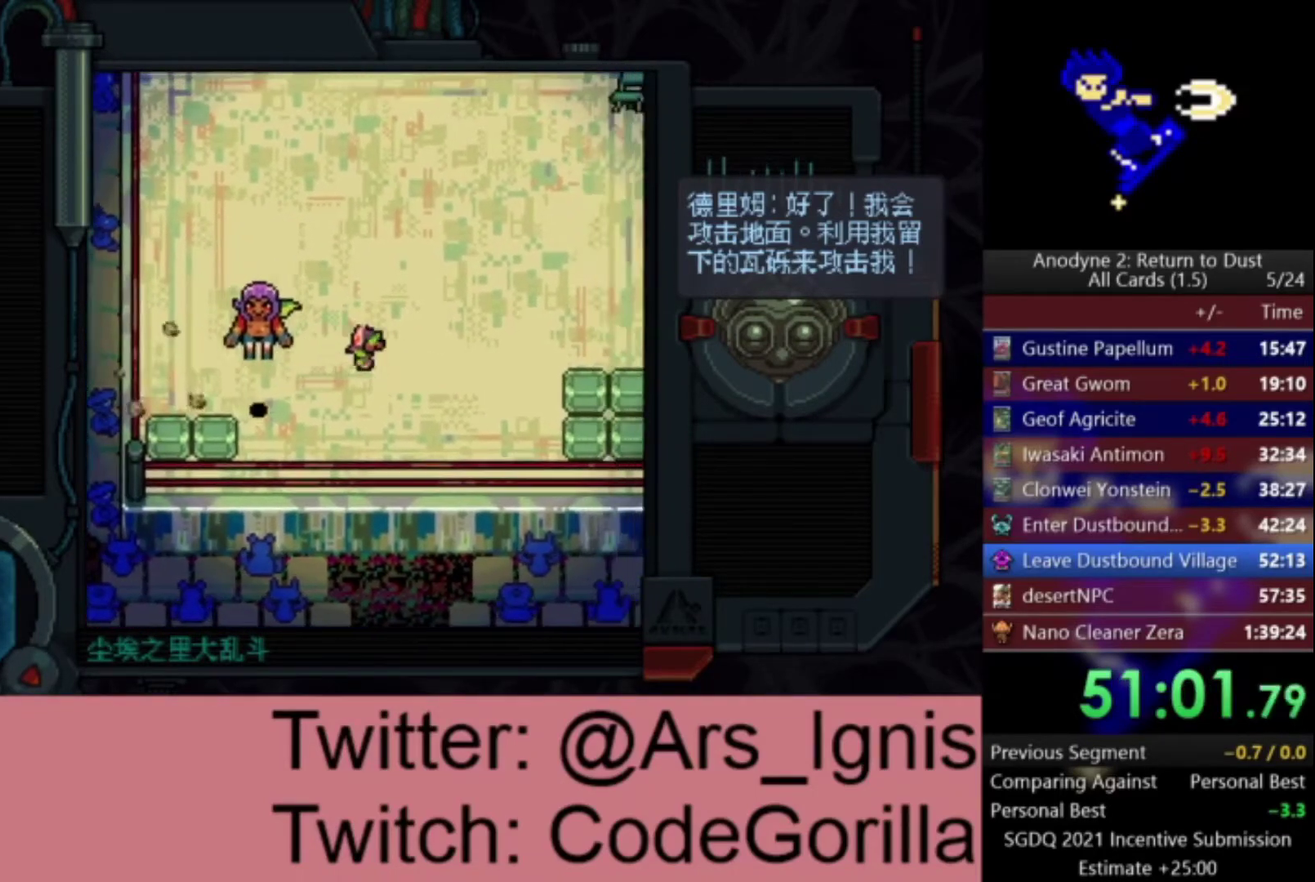
{"buttons": ["A", "X"], "right_stick": "center", "events": [[267, "DPAD_DOWN", "up"], [267, "DPAD_RIGHT", "up"], [300, "X", "down"]]}
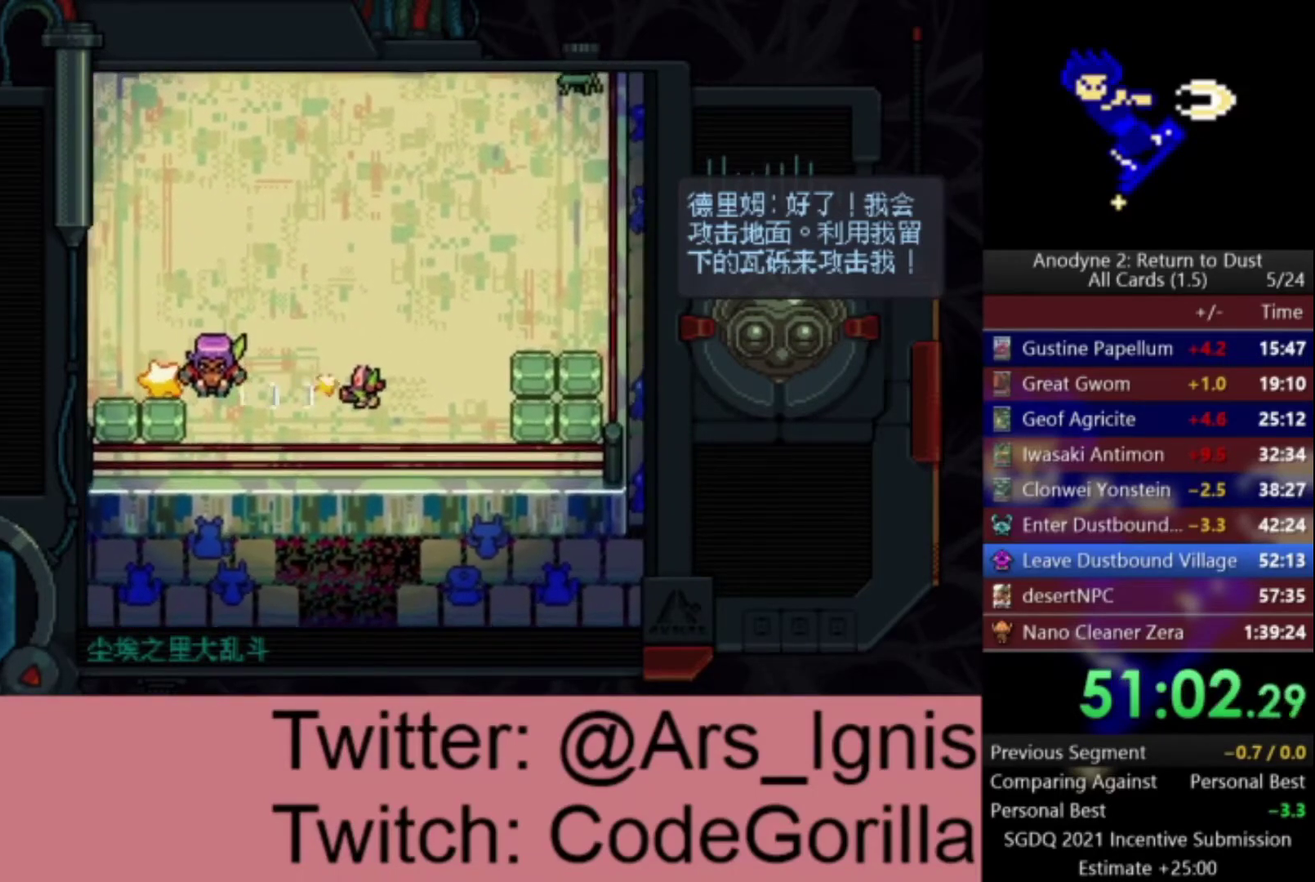
{"buttons": ["A", "X", "DPAD_UP"], "right_stick": "center", "events": [[67, "DPAD_UP", "down"], [67, "X", "up"], [134, "DPAD_LEFT", "down"], [467, "X", "down"], [501, "DPAD_LEFT", "up"]]}
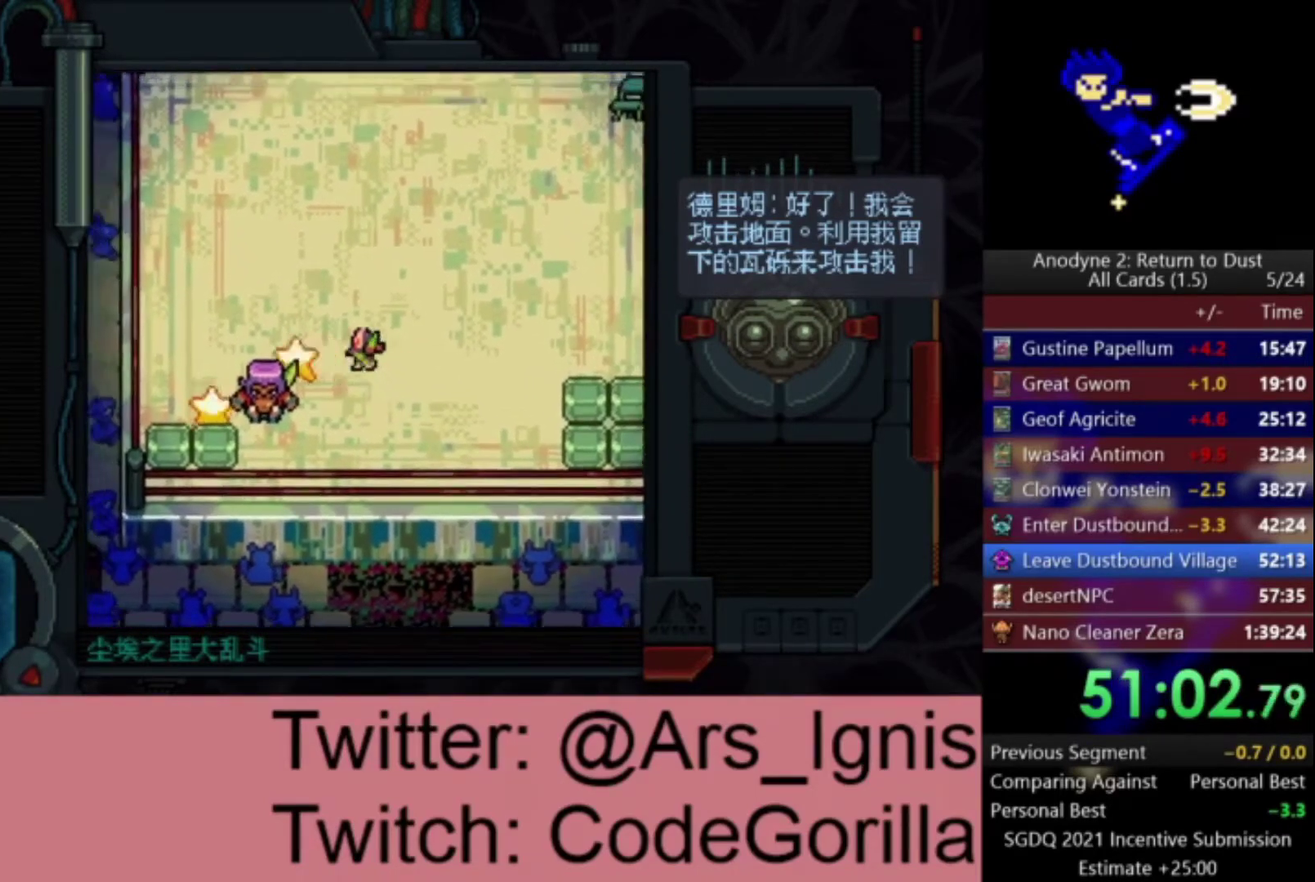
{"buttons": ["A", "X"], "right_stick": "center", "events": [[33, "DPAD_UP", "up"], [100, "DPAD_DOWN", "down"], [100, "X", "up"], [233, "DPAD_LEFT", "down"], [233, "X", "down"], [267, "DPAD_DOWN", "up"], [367, "DPAD_LEFT", "up"]]}
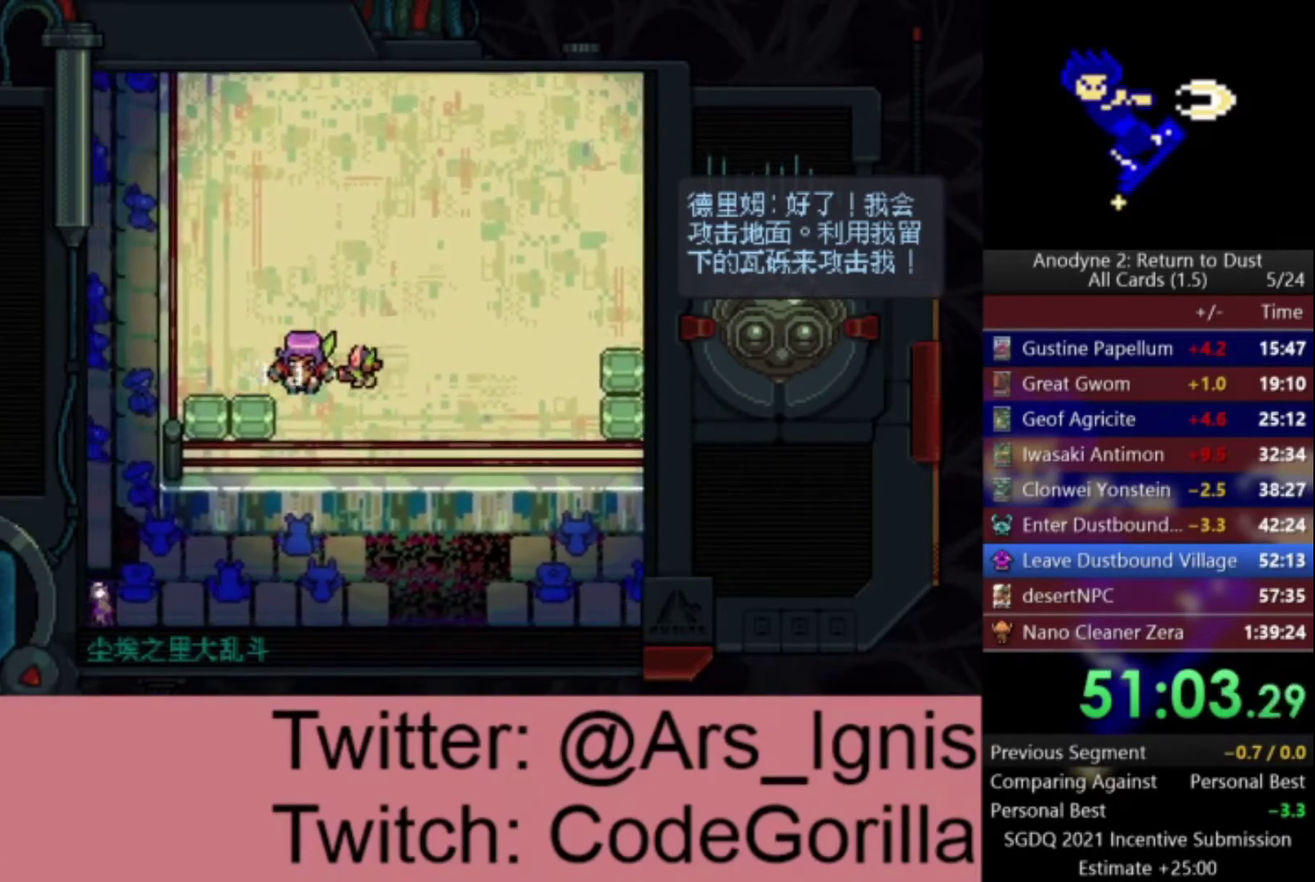
{"buttons": ["A", "DPAD_UP"], "right_stick": "center", "events": [[34, "DPAD_RIGHT", "down"], [100, "DPAD_DOWN", "down"], [100, "X", "up"], [234, "DPAD_RIGHT", "up"], [301, "X", "down"], [334, "DPAD_DOWN", "up"], [434, "X", "up"], [467, "DPAD_UP", "down"]]}
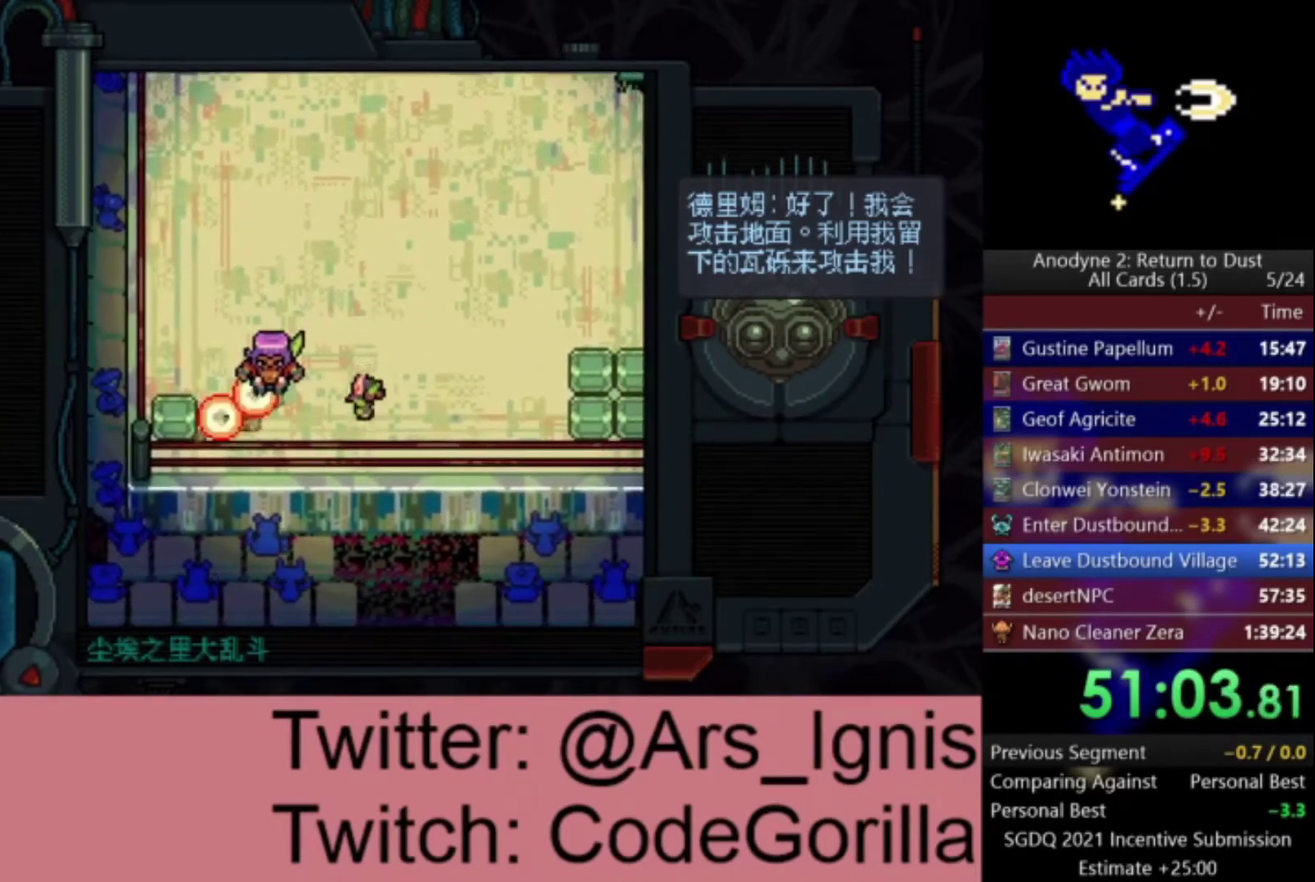
{"buttons": ["A", "DPAD_DOWN", "DPAD_RIGHT"], "right_stick": "center", "events": [[200, "DPAD_RIGHT", "down"], [233, "DPAD_UP", "up"], [467, "DPAD_DOWN", "down"]]}
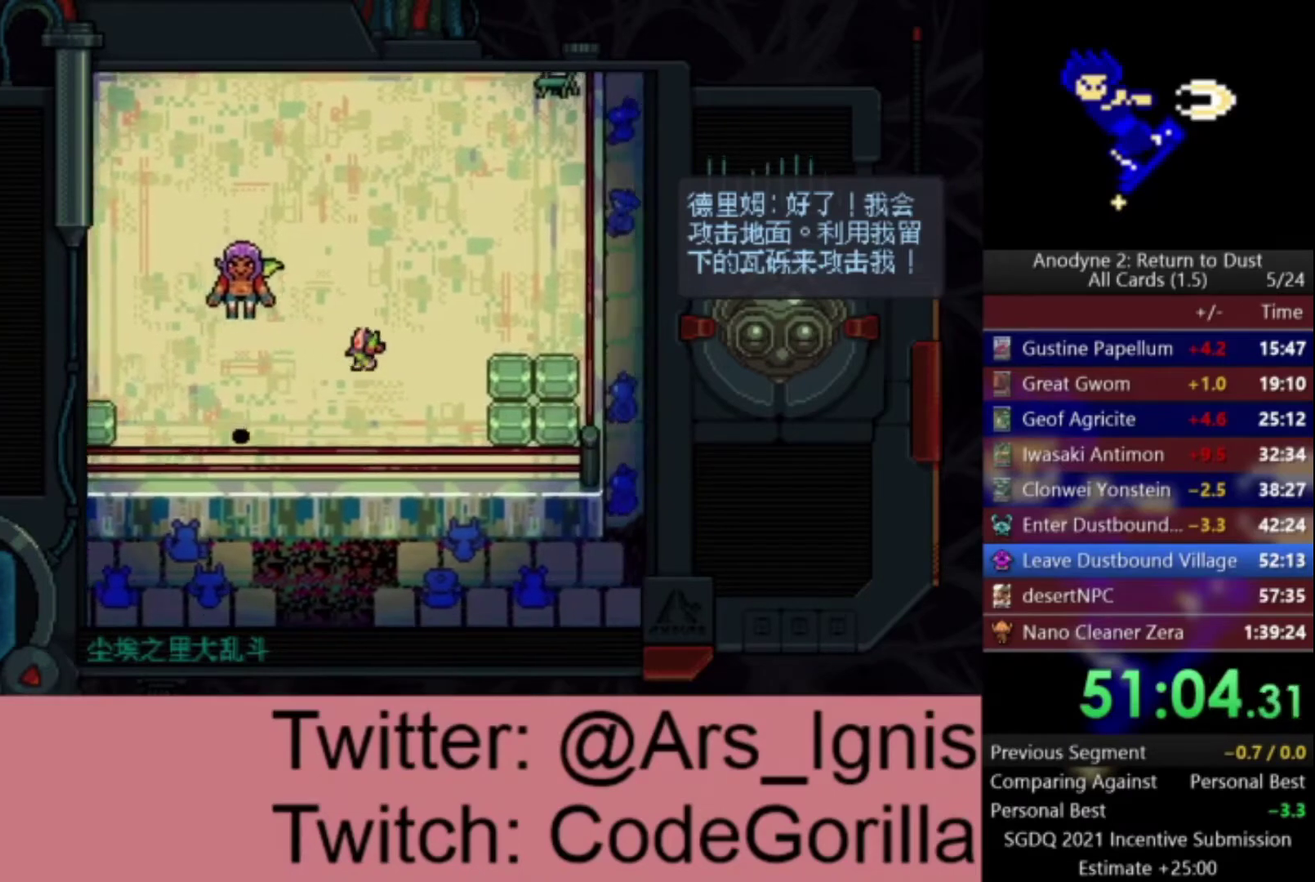
{"buttons": ["A"], "right_stick": "center", "events": [[134, "DPAD_DOWN", "up"], [234, "DPAD_DOWN", "down"], [234, "DPAD_RIGHT", "up"], [334, "DPAD_DOWN", "up"], [401, "DPAD_LEFT", "down"], [501, "DPAD_LEFT", "up"]]}
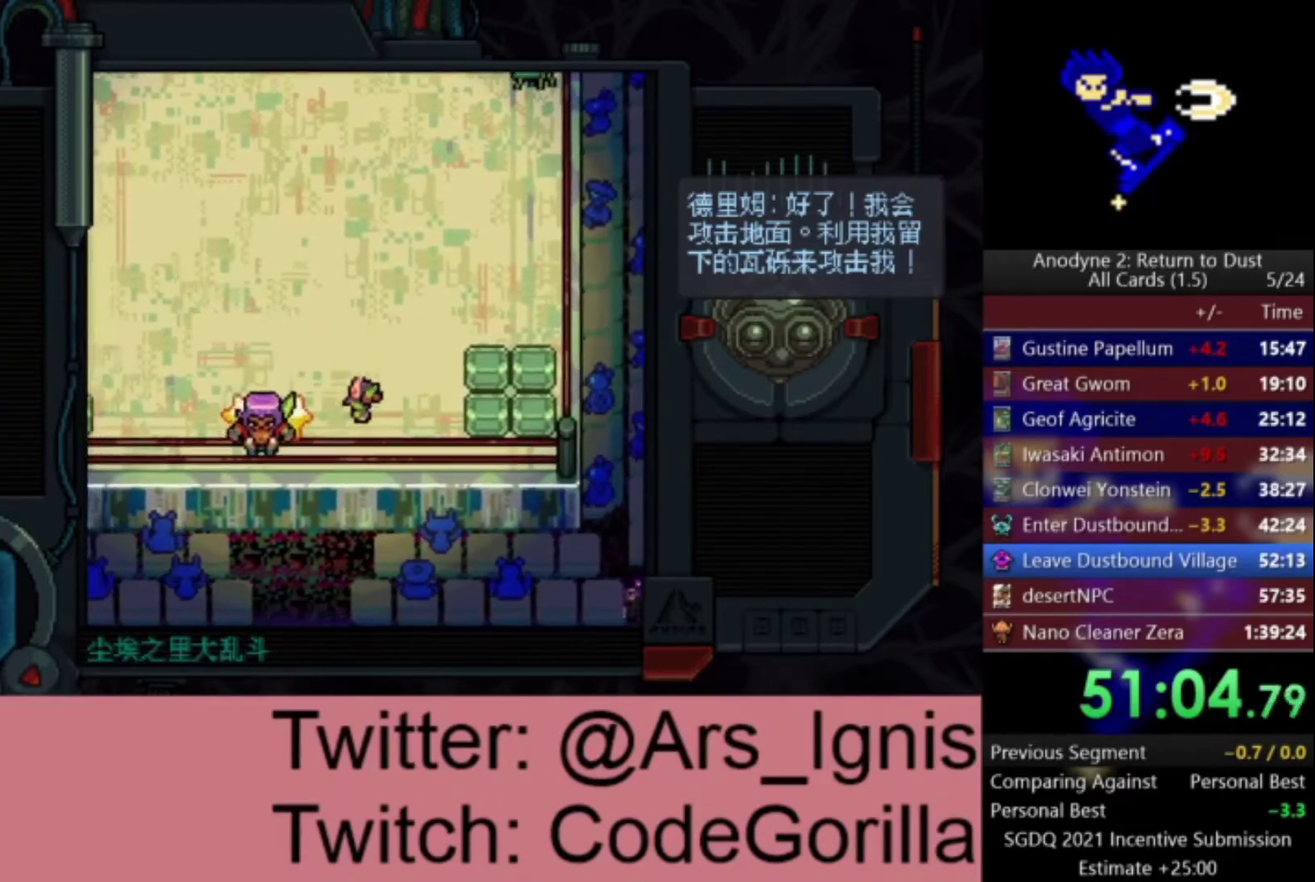
{"buttons": ["A", "DPAD_UP", "DPAD_LEFT"], "right_stick": "center", "events": [[67, "X", "down"], [400, "DPAD_UP", "down"], [400, "X", "up"], [500, "DPAD_LEFT", "down"]]}
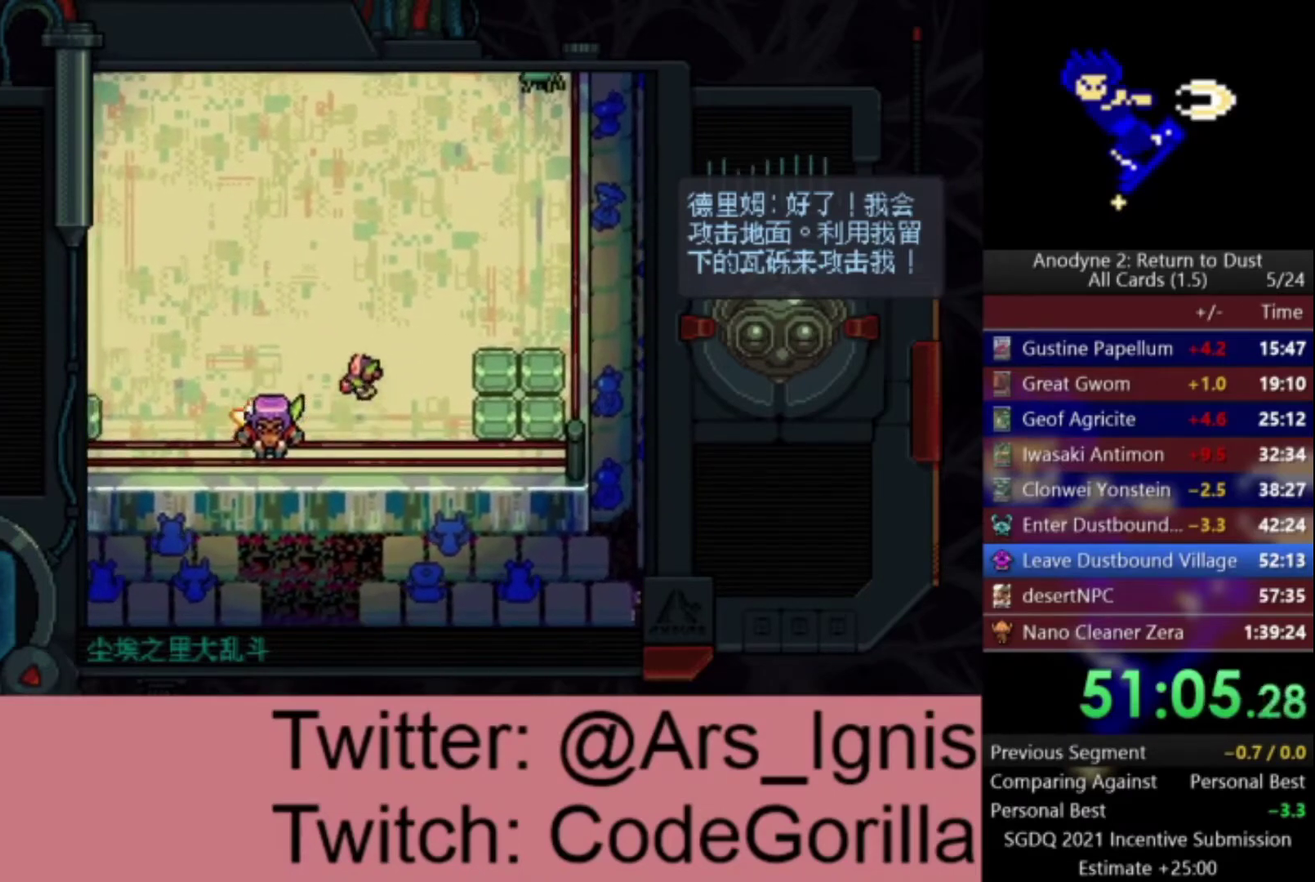
{"buttons": ["A", "X"], "right_stick": "center"}
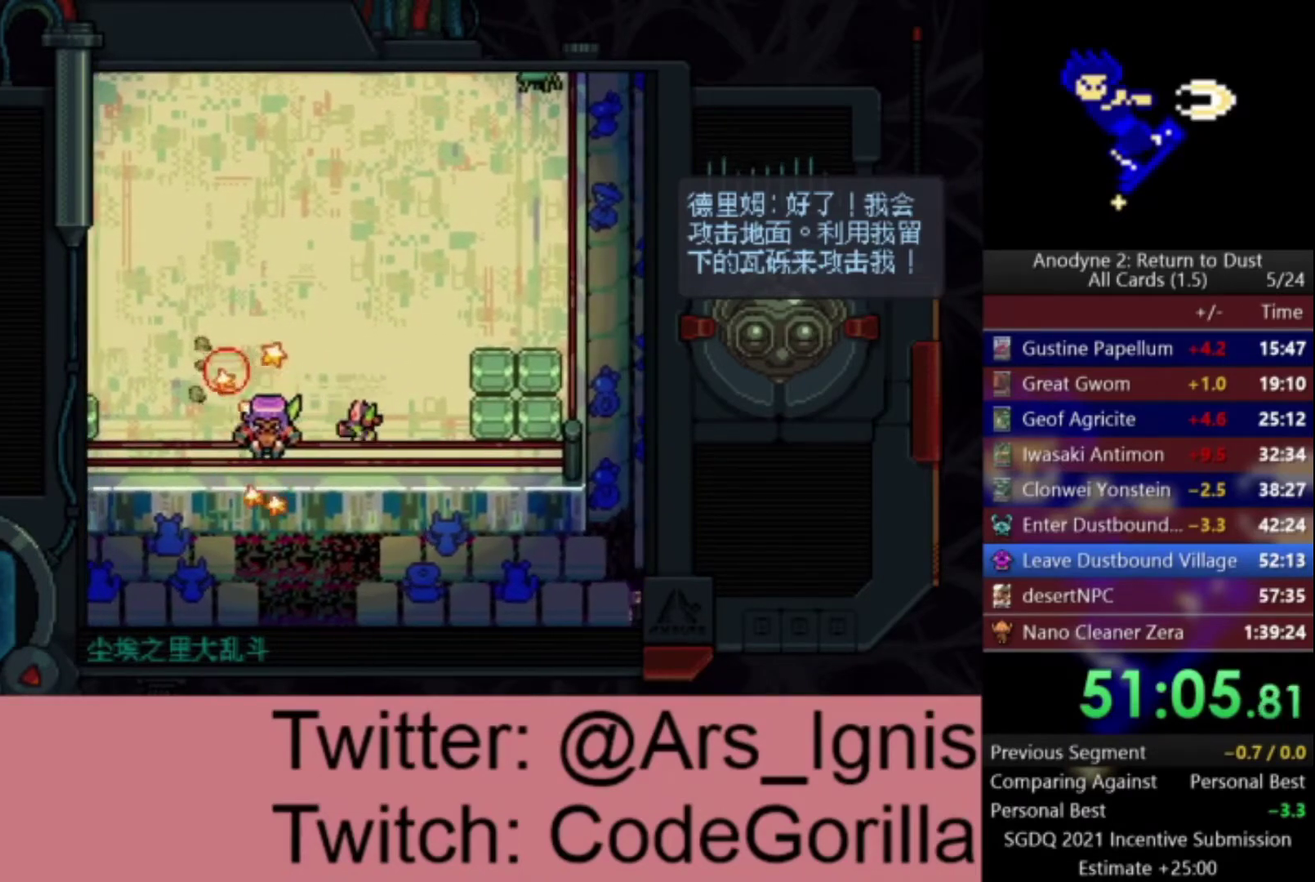
{"buttons": ["A", "X"], "right_stick": "center", "events": [[200, "DPAD_UP", "down"], [233, "X", "up"], [400, "DPAD_LEFT", "down"], [434, "DPAD_UP", "up"], [434, "X", "down"], [467, "DPAD_LEFT", "up"]]}
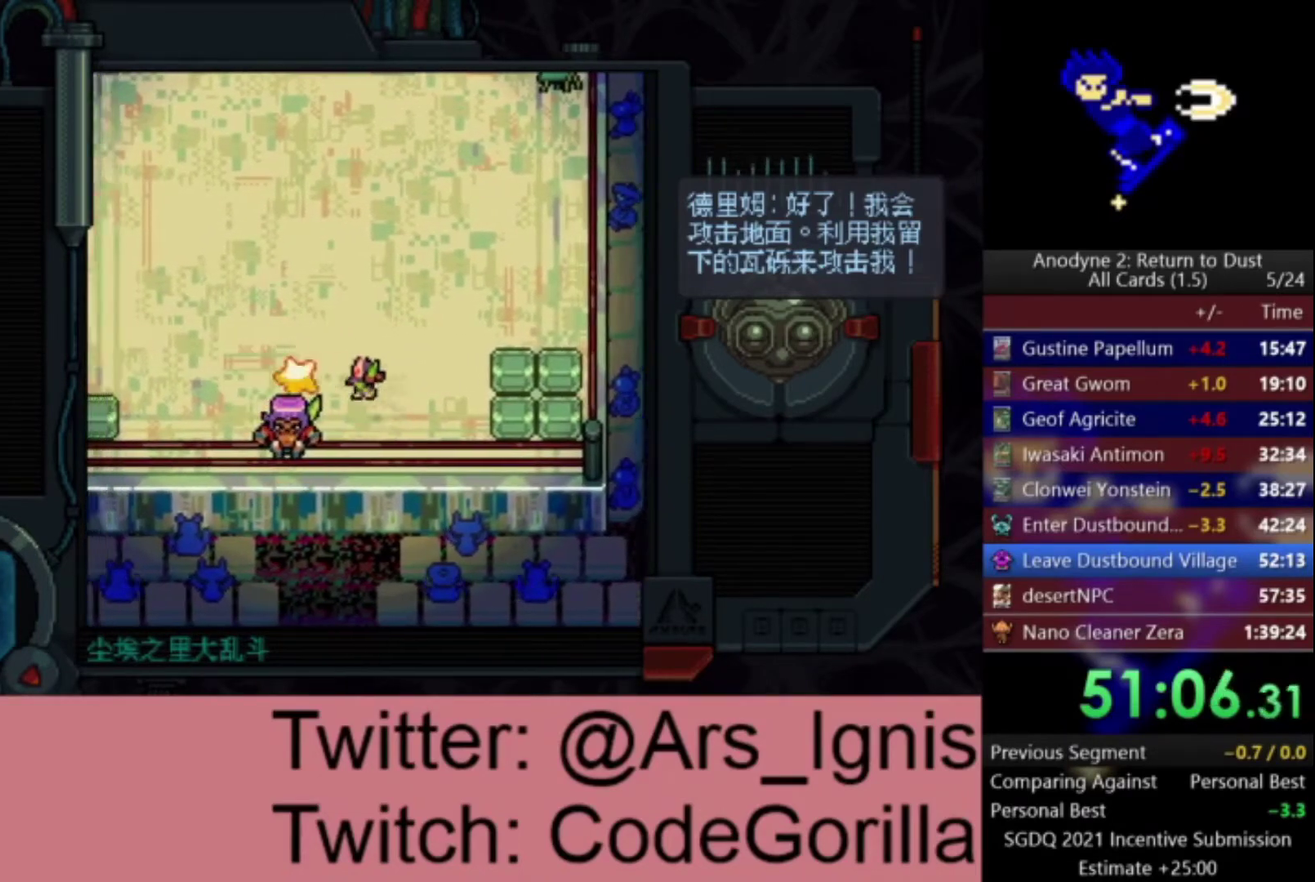
{"buttons": ["A"], "right_stick": "center", "events": [[34, "DPAD_DOWN", "down"], [67, "X", "up"], [100, "DPAD_RIGHT", "down"], [334, "DPAD_DOWN", "up"], [334, "DPAD_RIGHT", "up"]]}
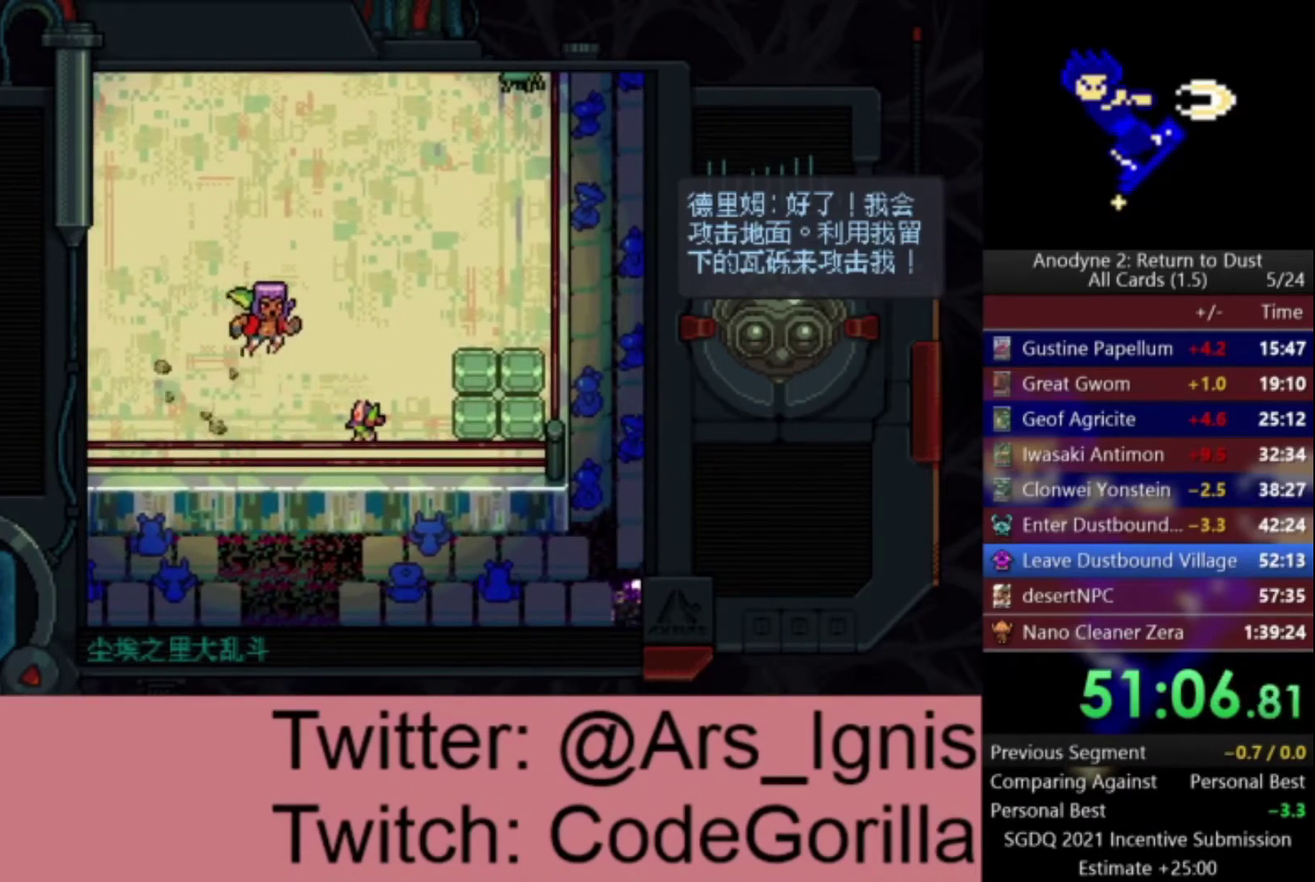
{"buttons": ["DPAD_LEFT"], "right_stick": "center", "events": [[200, "DPAD_UP", "down"], [300, "A", "up"], [333, "DPAD_LEFT", "down"], [367, "DPAD_UP", "up"]]}
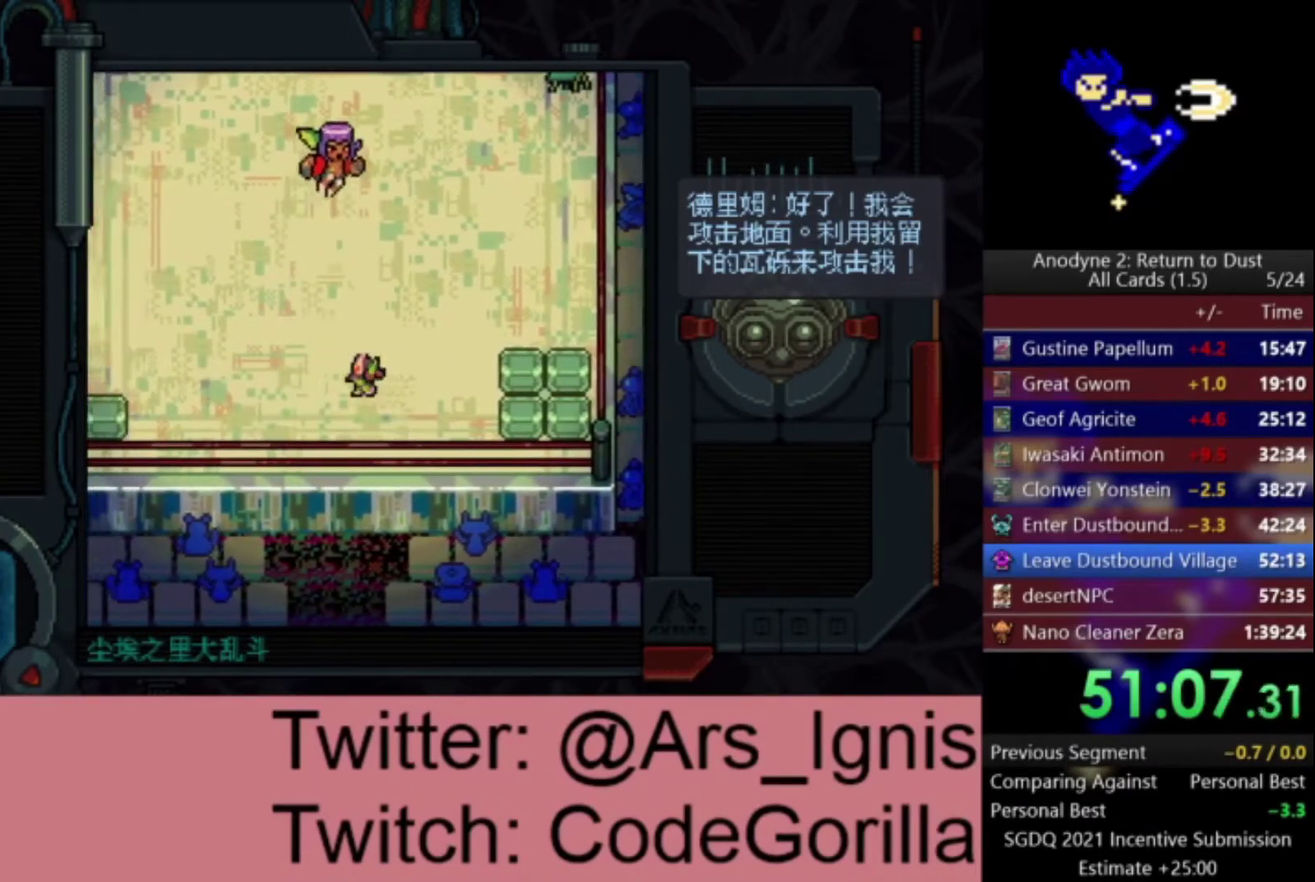
{"buttons": ["DPAD_UP"], "right_stick": "center", "events": [[100, "DPAD_UP", "down"], [234, "DPAD_LEFT", "up"], [334, "DPAD_UP", "up"], [401, "DPAD_RIGHT", "down"], [501, "DPAD_RIGHT", "up"], [501, "DPAD_UP", "down"]]}
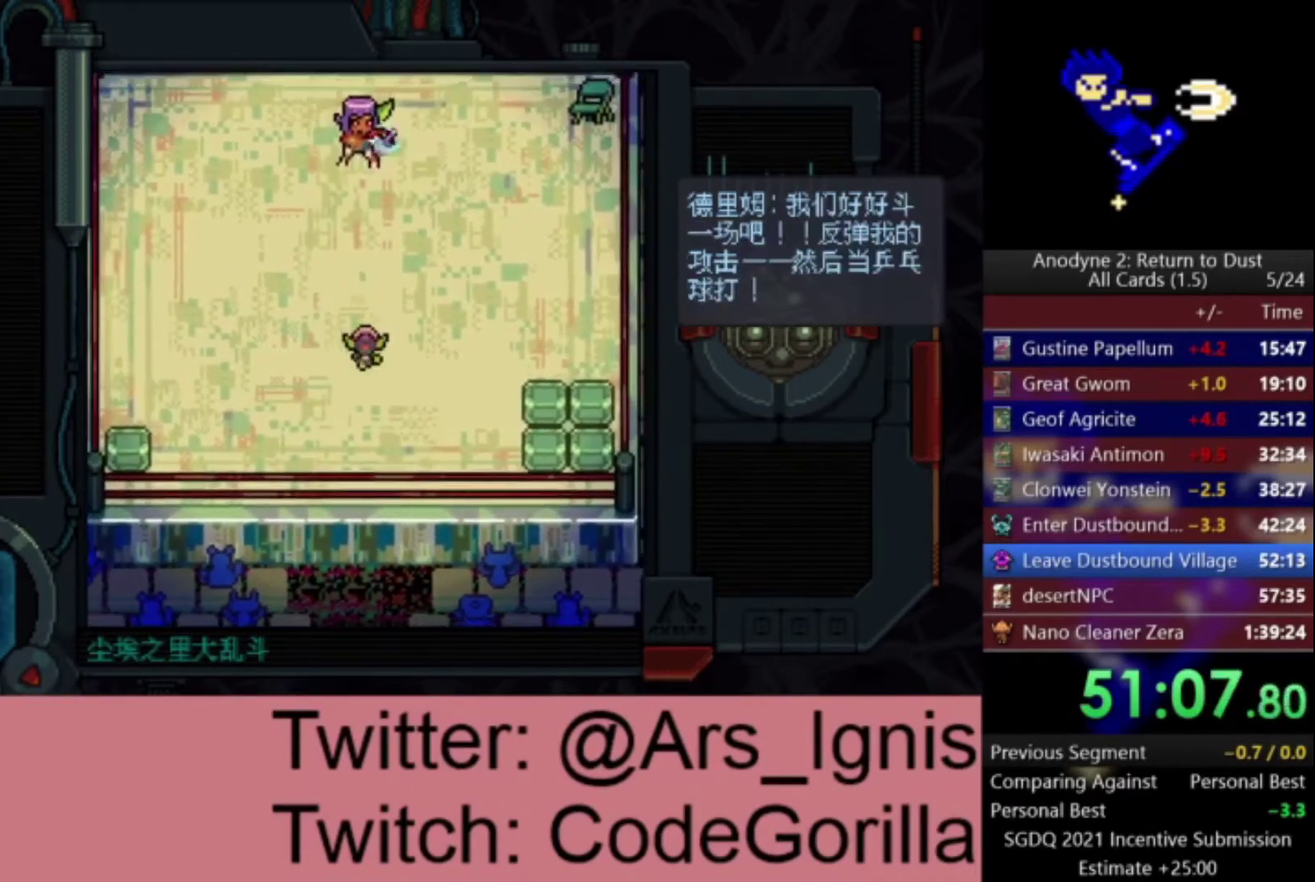
{"buttons": ["DPAD_RIGHT"], "right_stick": "center", "events": [[100, "DPAD_RIGHT", "down"], [200, "DPAD_RIGHT", "up"], [467, "DPAD_RIGHT", "down"], [500, "DPAD_UP", "up"]]}
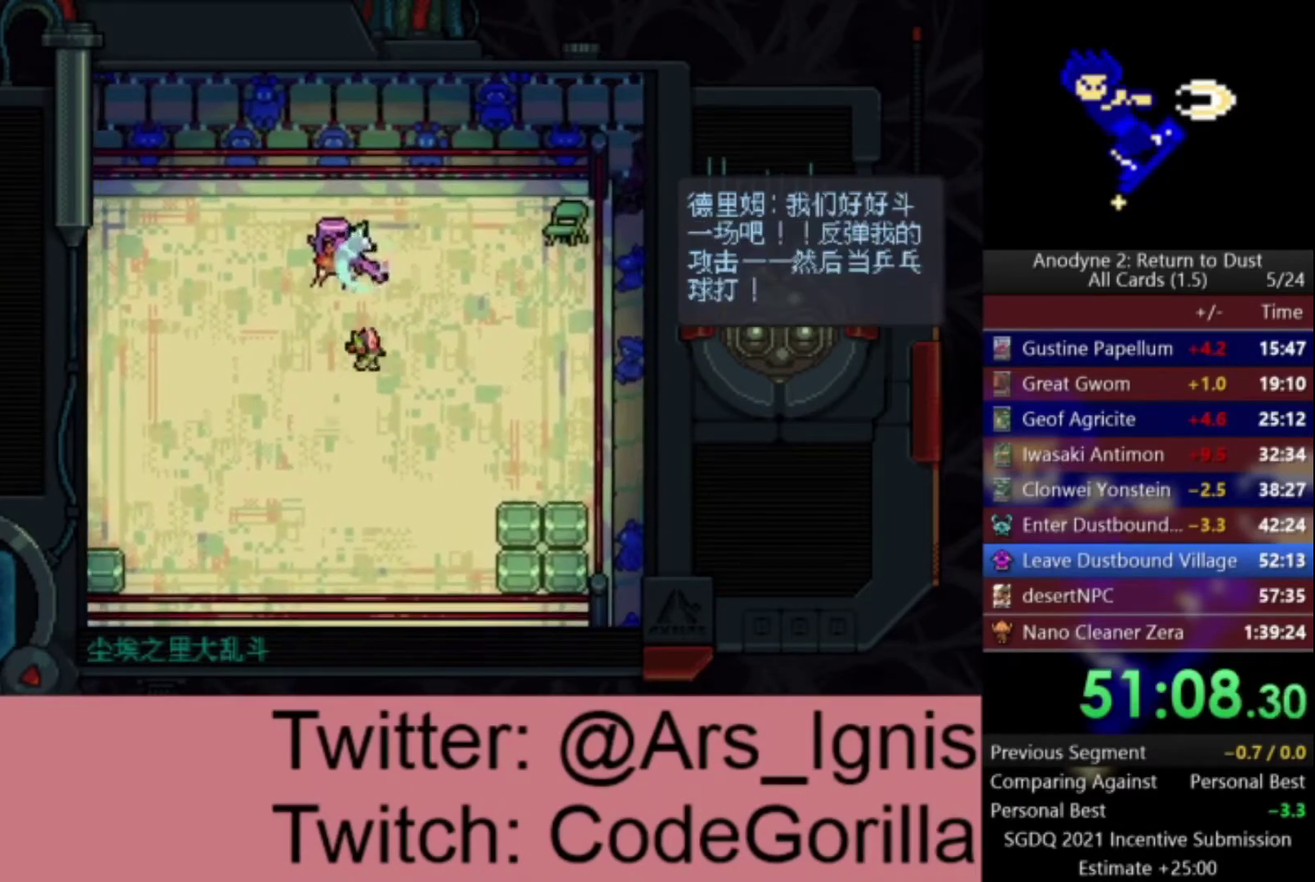
{"buttons": [], "right_stick": "center", "events": [[34, "DPAD_RIGHT", "up"], [100, "X", "down"], [200, "X", "up"], [267, "X", "down"], [334, "X", "up"], [401, "X", "down"], [467, "X", "up"]]}
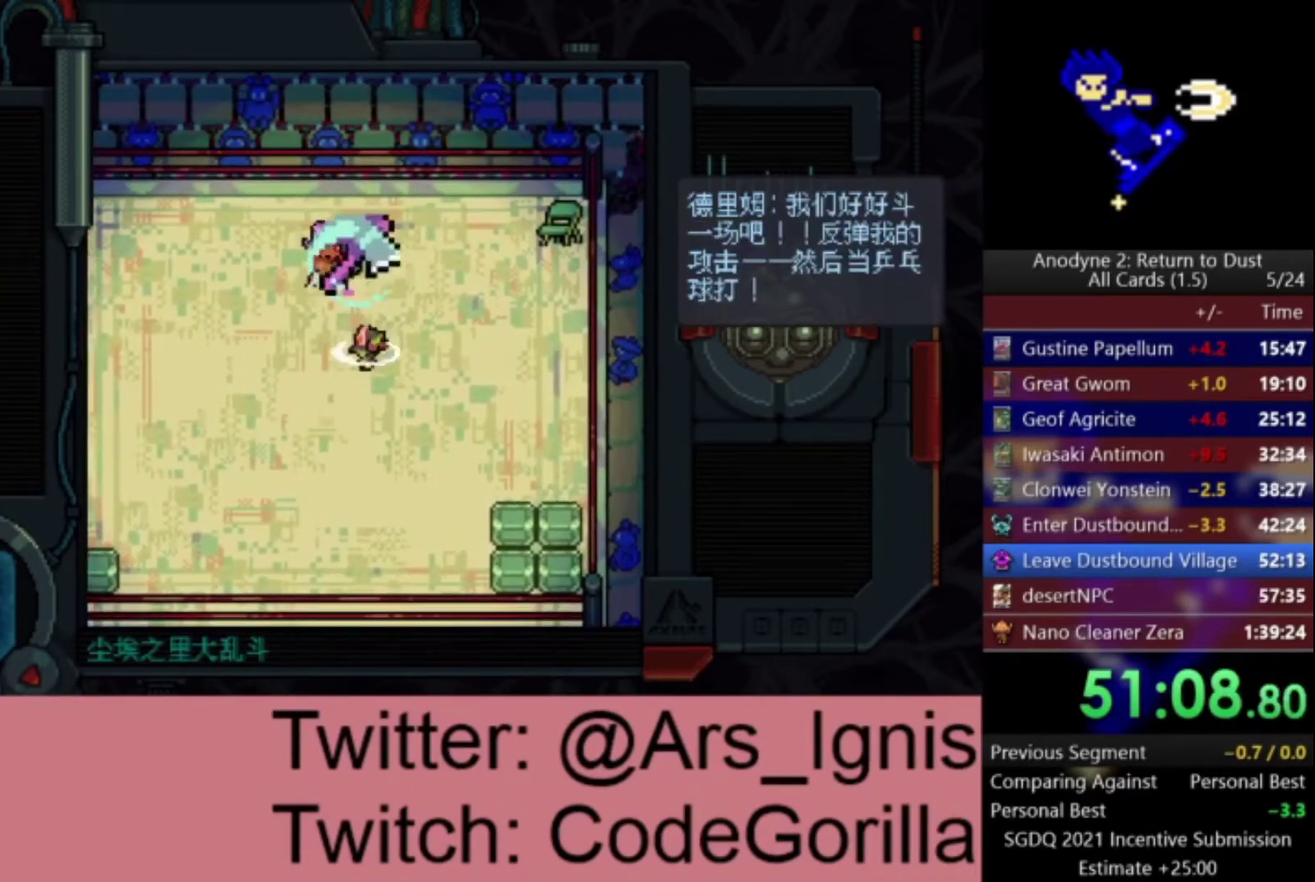
{"buttons": [], "right_stick": "center", "events": [[33, "X", "down"], [100, "X", "up"], [167, "X", "down"], [233, "X", "up"], [300, "X", "down"], [467, "X", "up"]]}
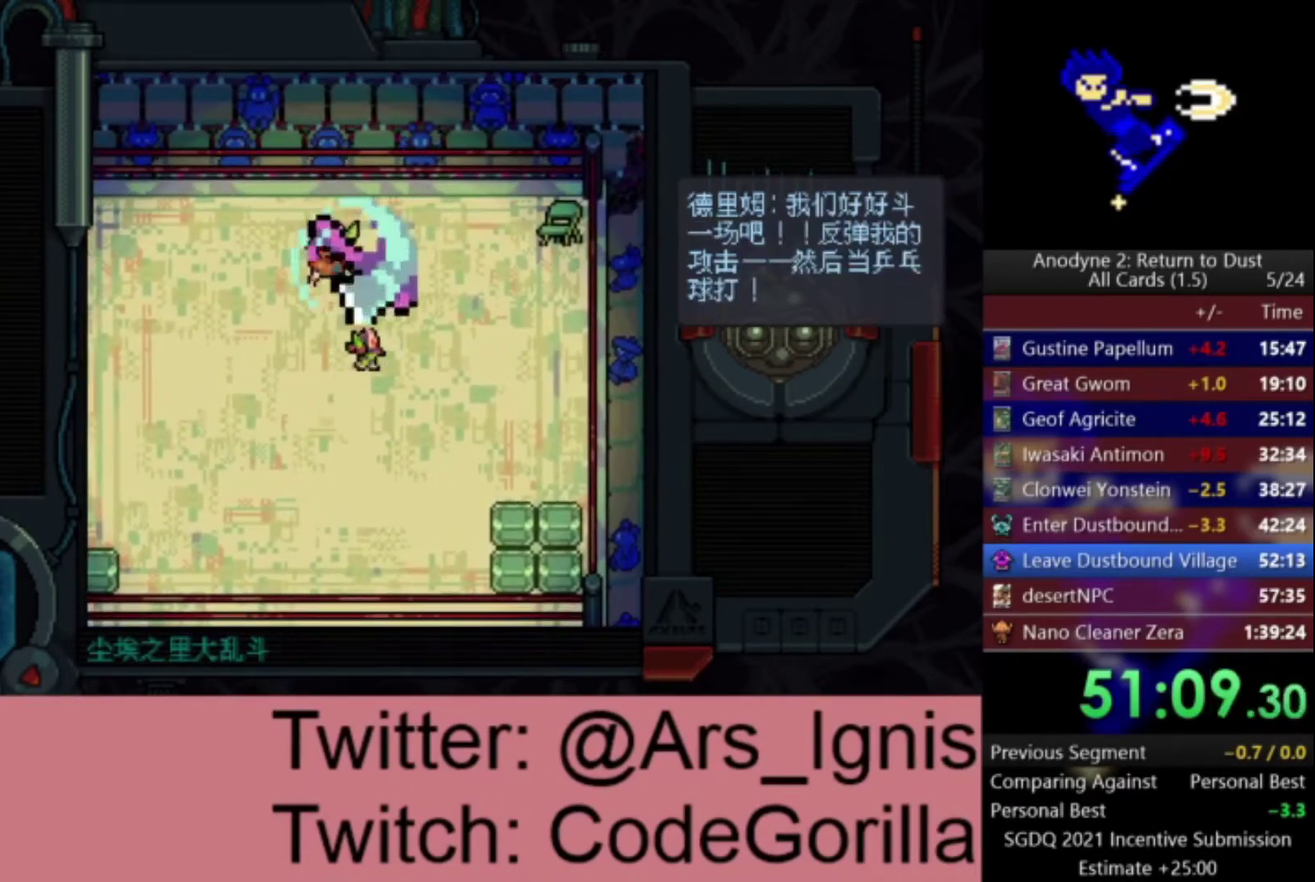
{"buttons": [], "right_stick": "center", "events": [[34, "X", "down"], [100, "X", "up"], [167, "X", "down"], [234, "X", "up"], [401, "X", "down"], [434, "right_stick", "down"], [467, "X", "up"], [501, "right_stick", "center"]]}
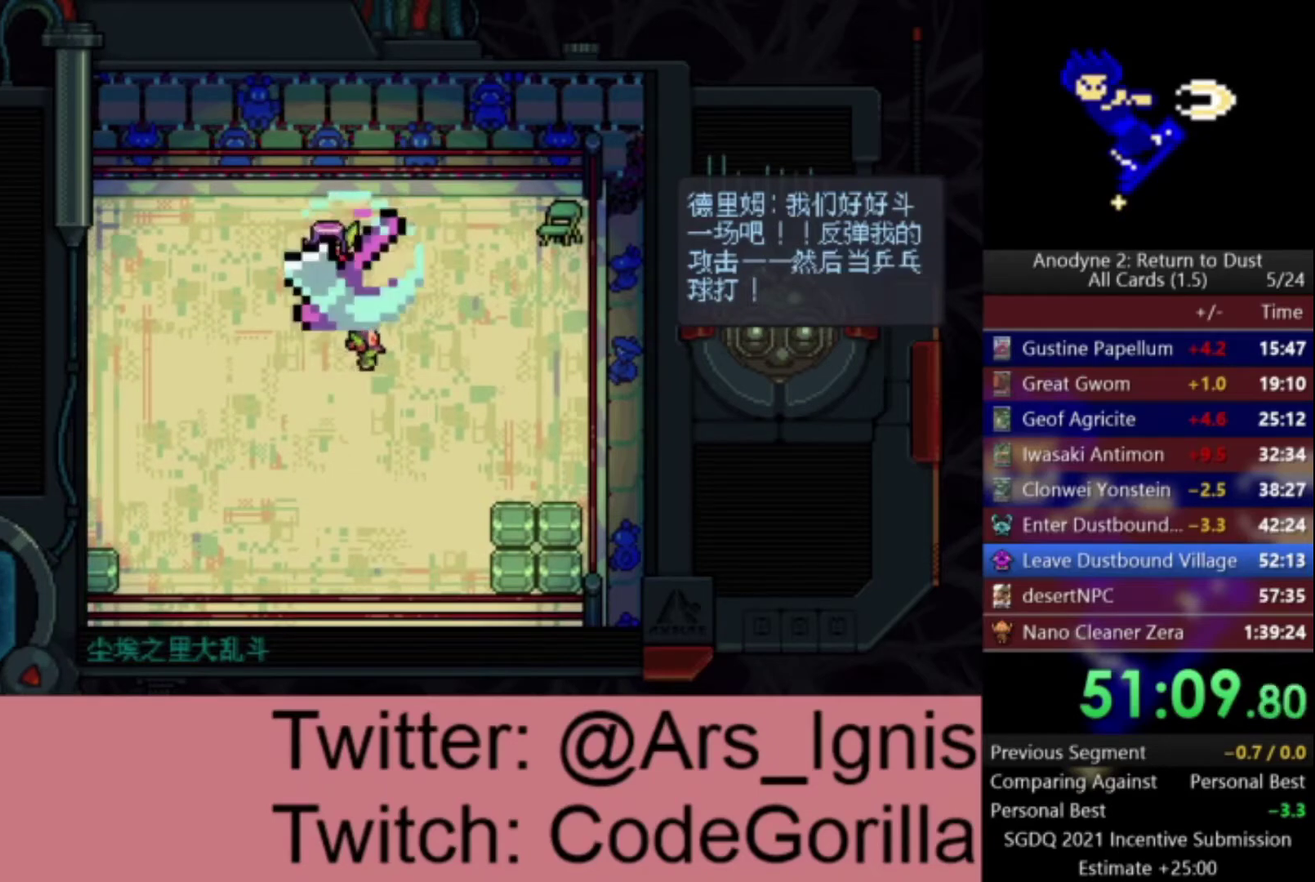
{"buttons": [], "right_stick": "center", "events": [[33, "X", "down"], [100, "X", "up"], [167, "X", "down"], [233, "X", "up"], [300, "X", "down"], [367, "X", "up"], [434, "X", "down"], [500, "X", "up"]]}
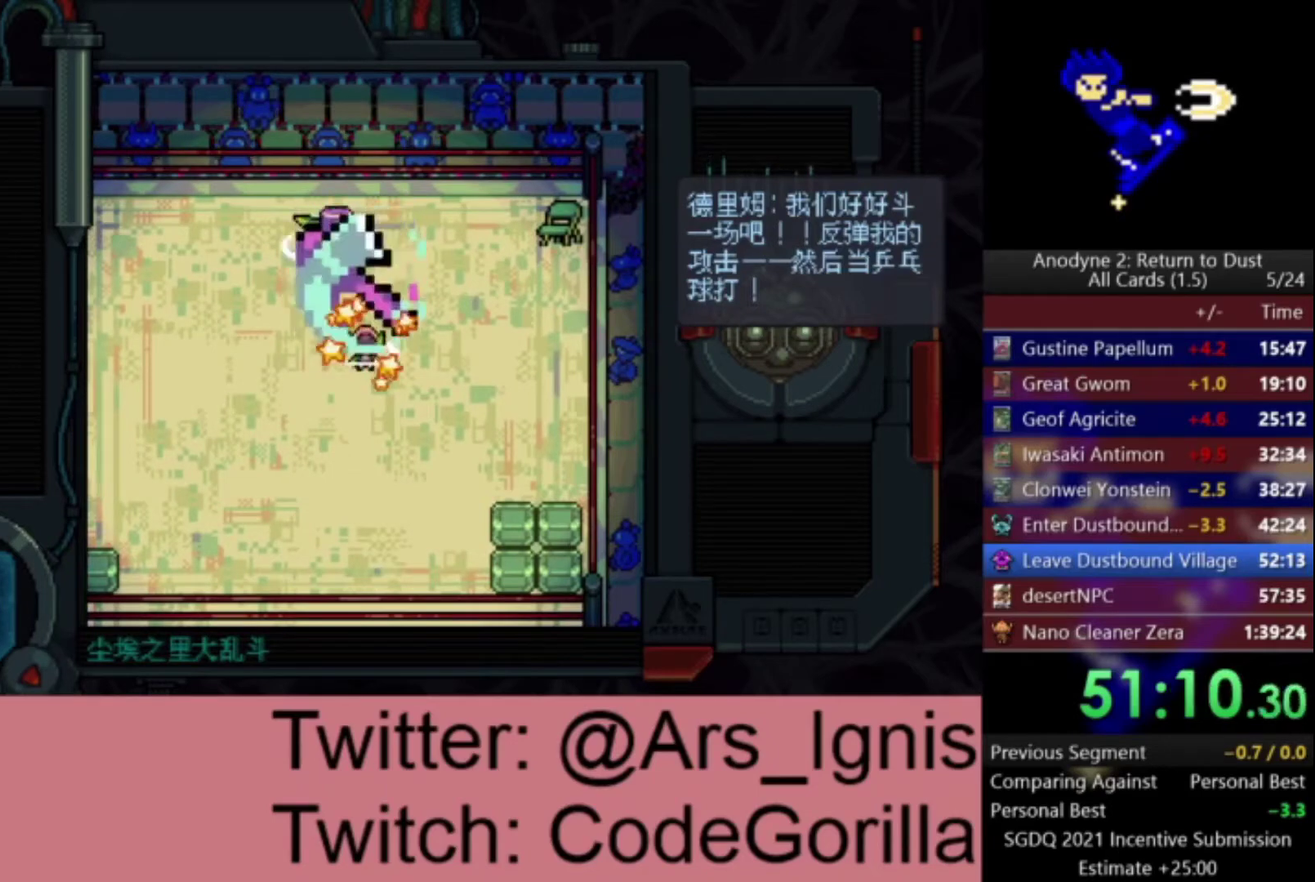
{"buttons": ["X"], "right_stick": "center", "events": [[34, "X", "down"], [100, "X", "up"], [167, "X", "down"], [234, "X", "up"], [301, "X", "down"], [367, "X", "up"], [434, "X", "down"]]}
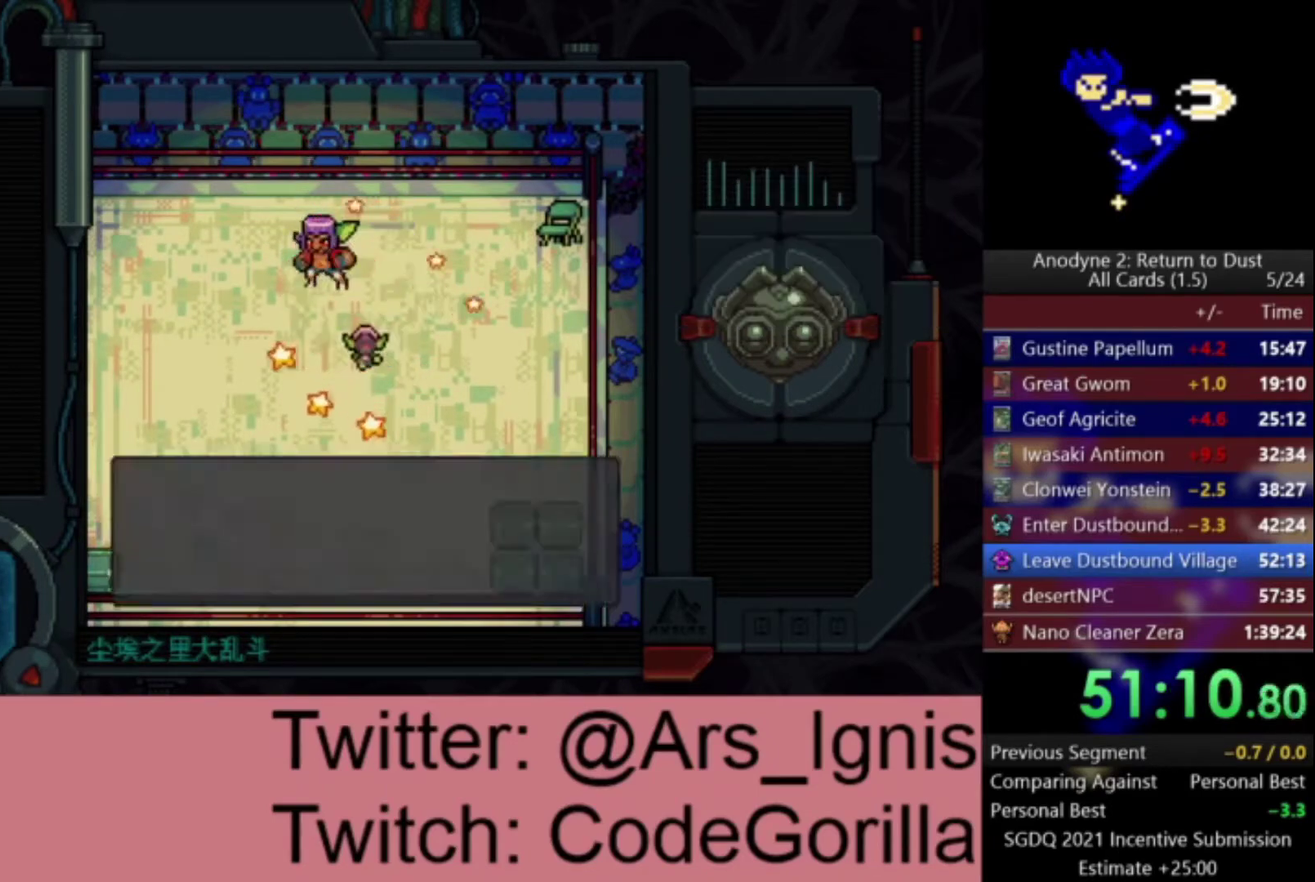
{"buttons": [], "right_stick": "center", "events": [[33, "X", "up"]]}